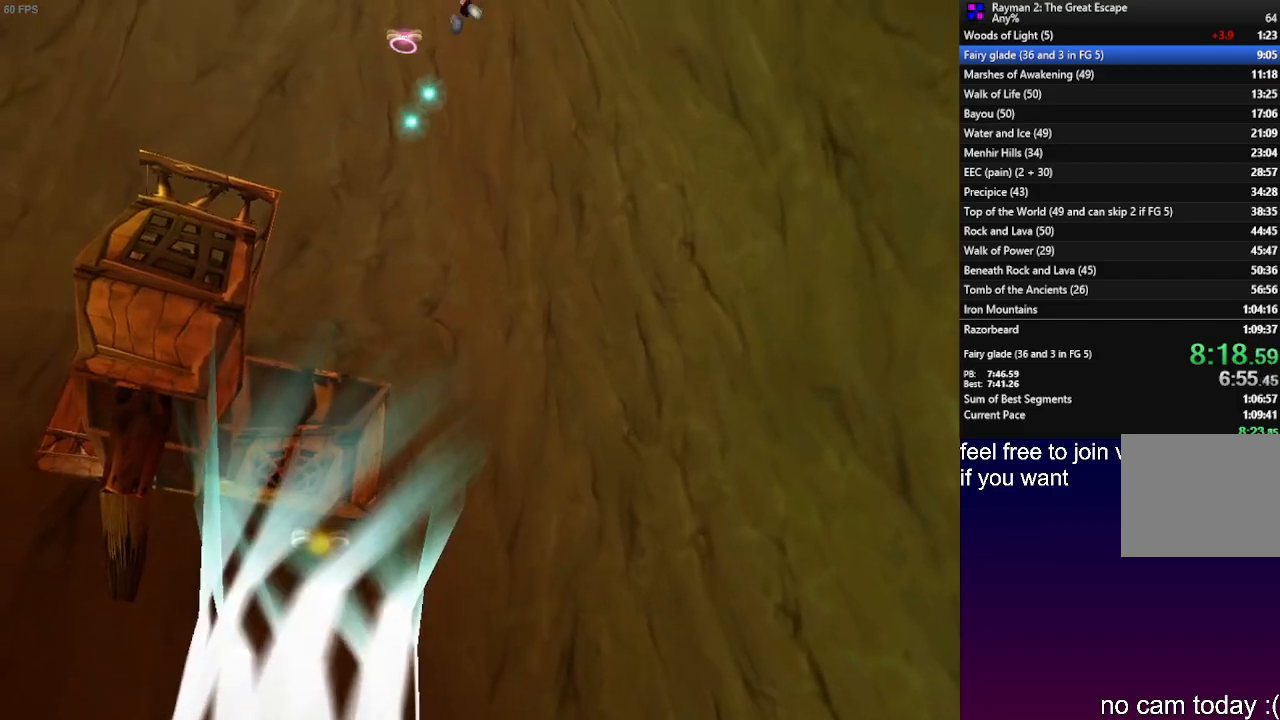
Gameplay with a controller (PlayStation layout); each line is a JSON object with the inputs held at the frame after it. "events" lists button and stick changes between this image and that frame as [ms after this image, input, new state], when the widget could be followed in between. Not read: R3.
{"buttons": [], "left_stick": "up", "right_stick": "center", "events": [[50, "SQUARE", "up"], [133, "SQUARE", "down"], [217, "SQUARE", "up"], [300, "SQUARE", "down"], [367, "SQUARE", "up"]]}
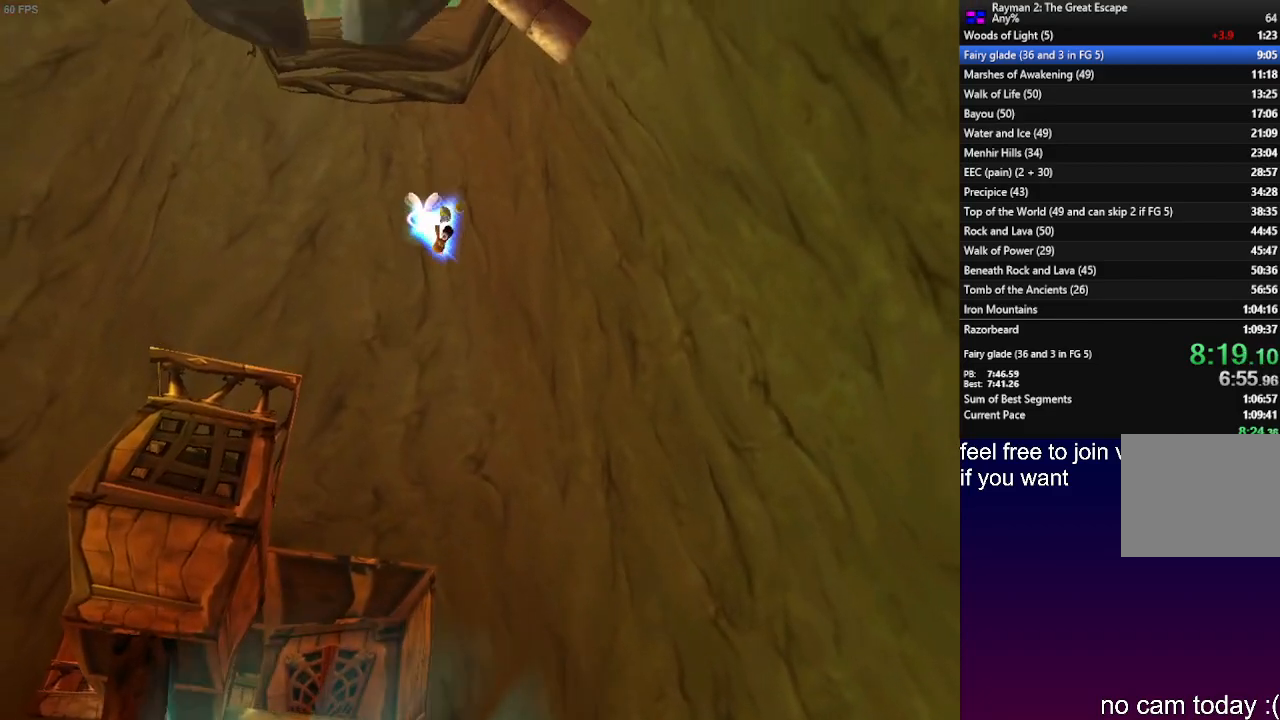
{"buttons": [], "left_stick": "up", "right_stick": "center", "events": []}
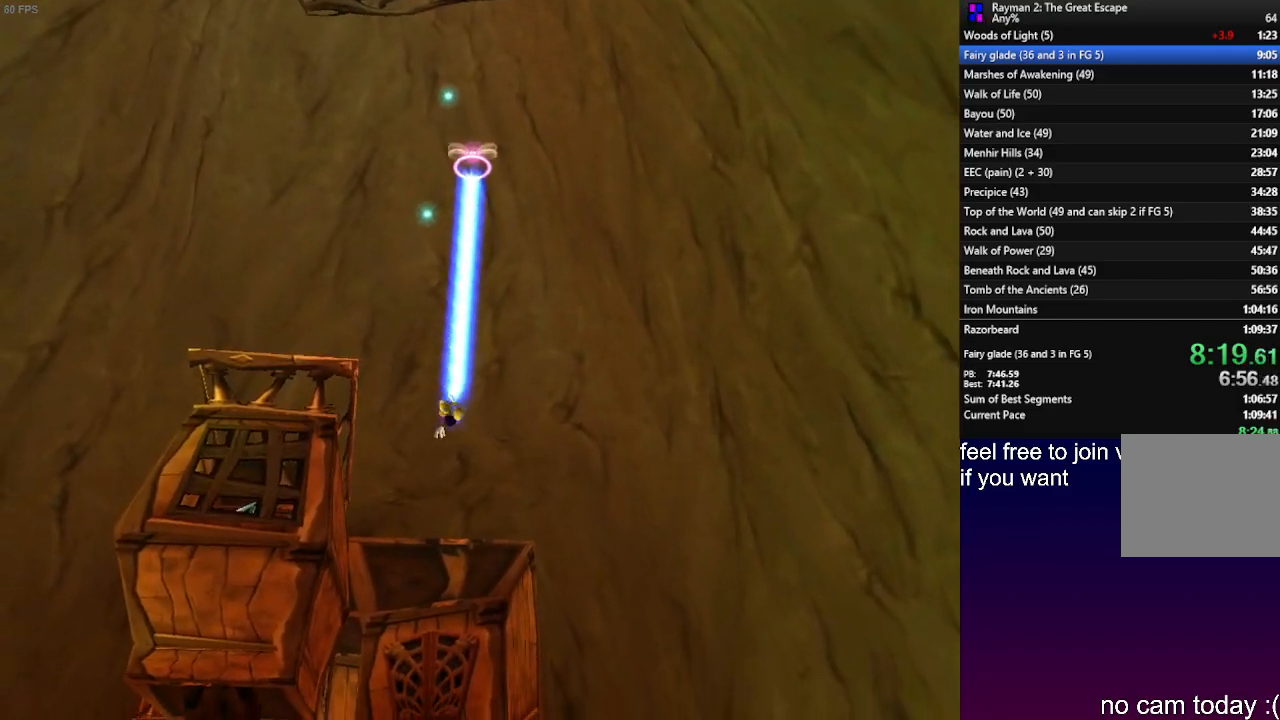
{"buttons": [], "left_stick": "up", "right_stick": "center", "events": []}
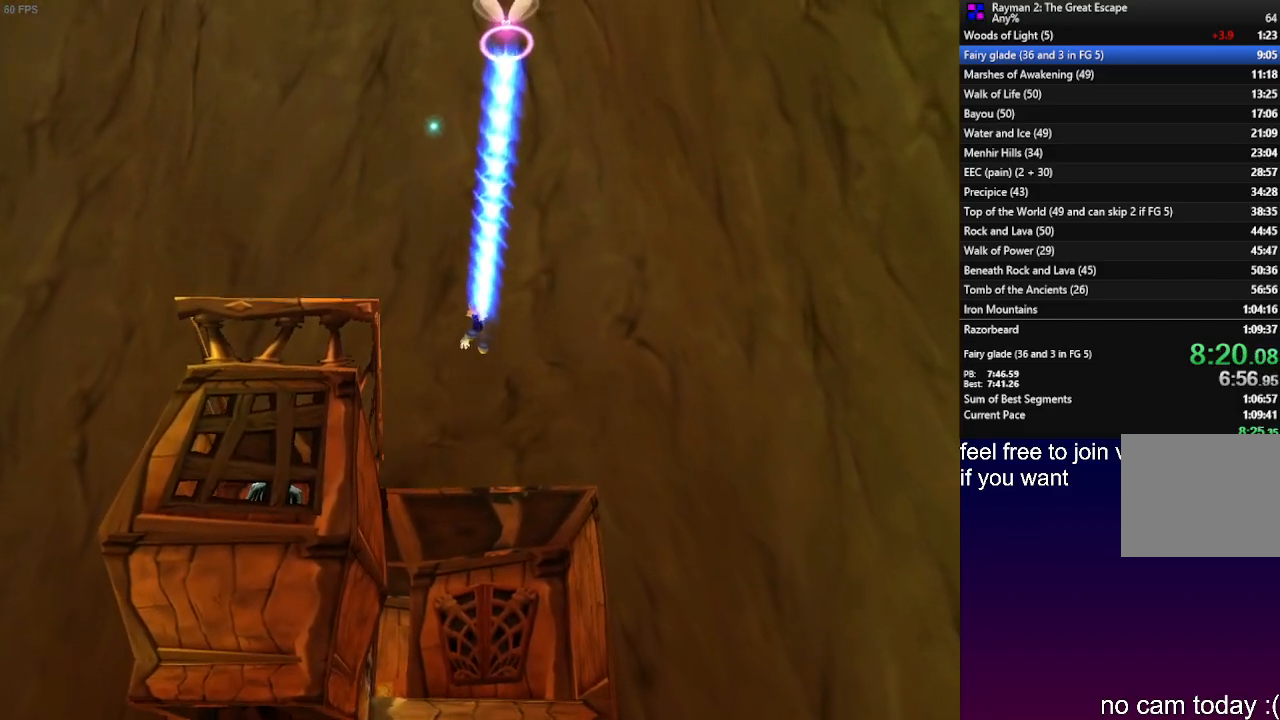
{"buttons": ["CROSS"], "left_stick": "up", "right_stick": "center", "events": [[67, "CROSS", "down"]]}
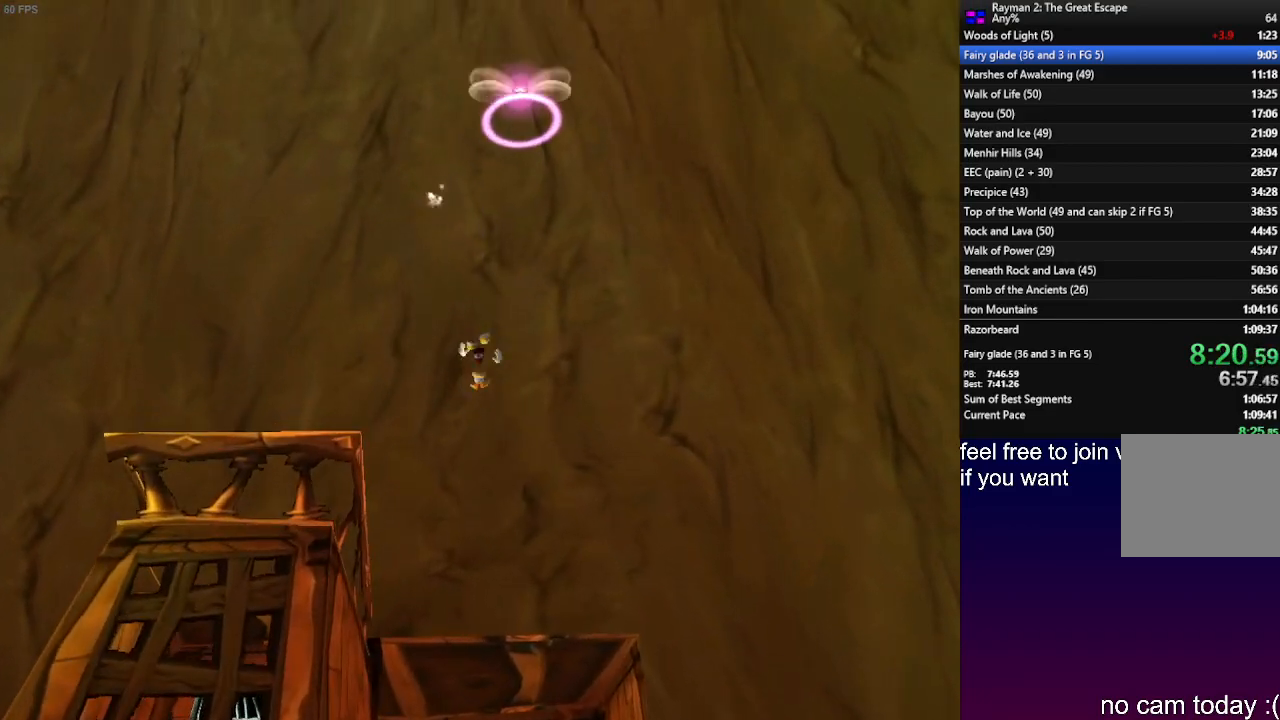
{"buttons": ["CROSS"], "left_stick": "up", "right_stick": "center", "events": []}